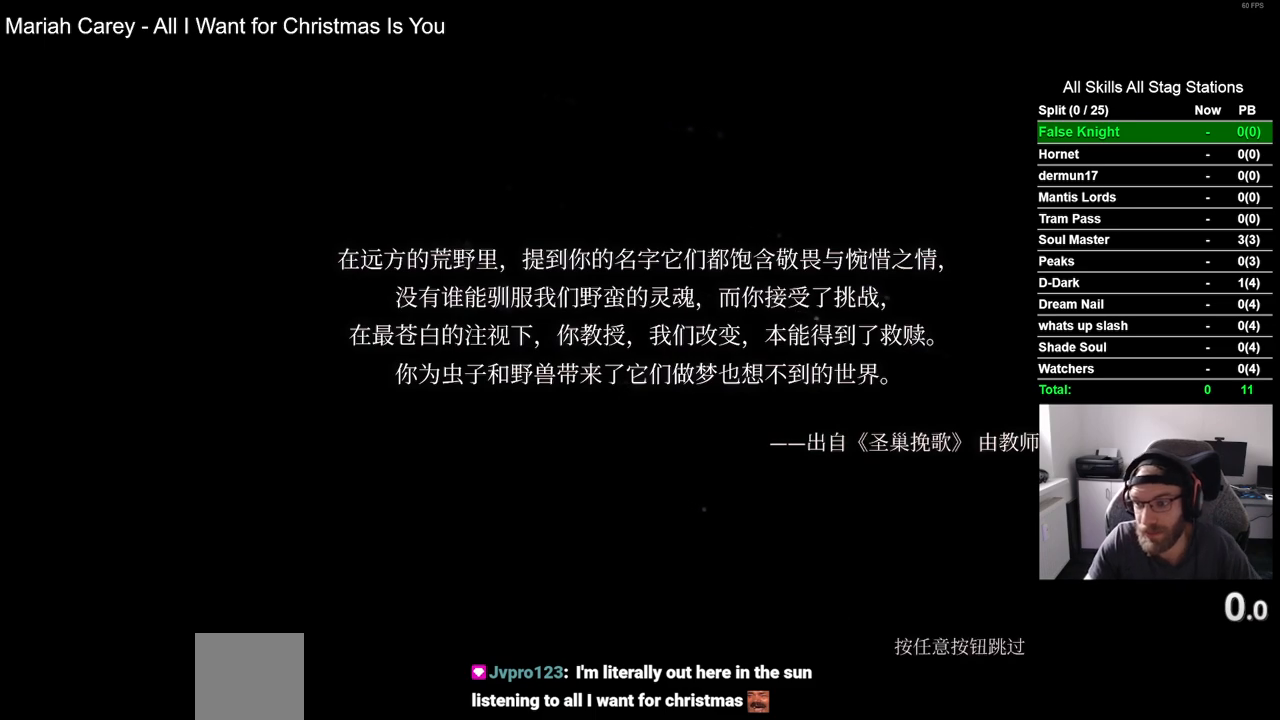
Gameplay with a controller (PlayStation layout); each line is a JSON object with the inputs held at the frame after it. "events" lists button and stick changes between this image and that frame as [ms after this image, input, new state], when the widget could be followed in between.
{"buttons": [], "left_stick": "center", "right_stick": "center", "events": [[250, "right_stick", "up-left"], [317, "right_stick", "center"]]}
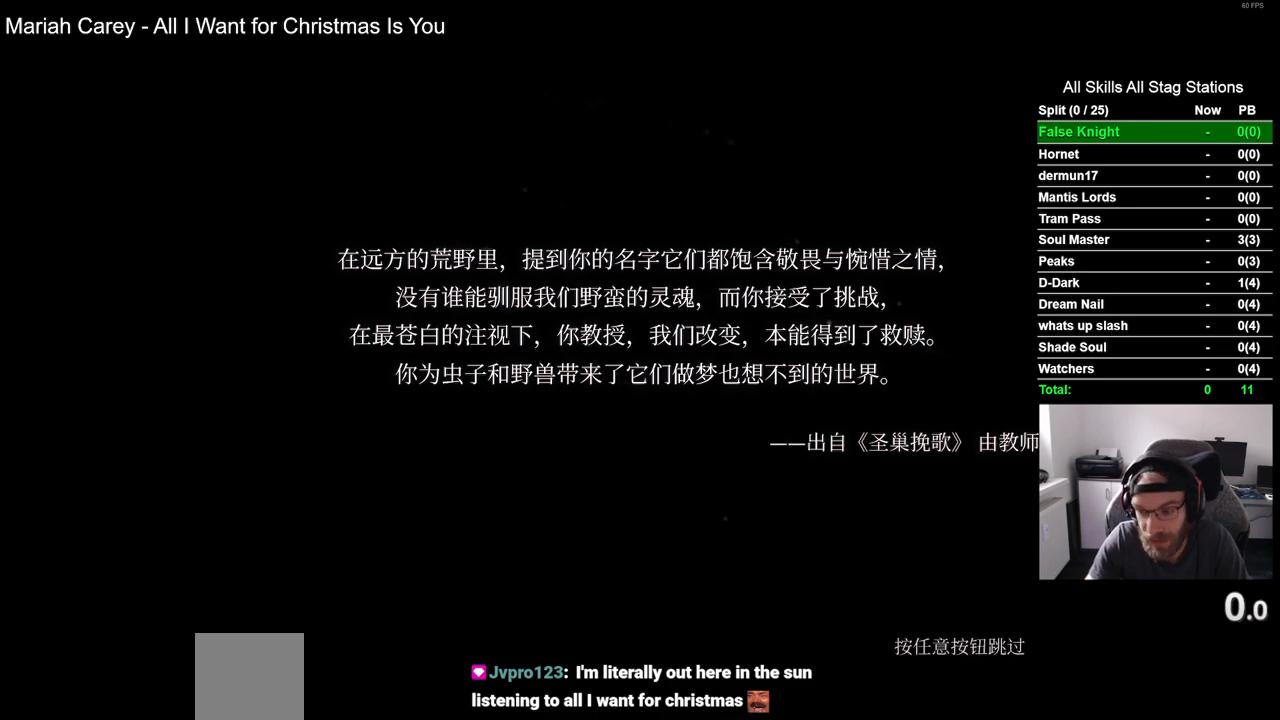
{"buttons": [], "left_stick": "center", "right_stick": "center", "events": [[17, "CROSS", "down"], [183, "CROSS", "up"], [300, "CROSS", "down"], [400, "CROSS", "up"]]}
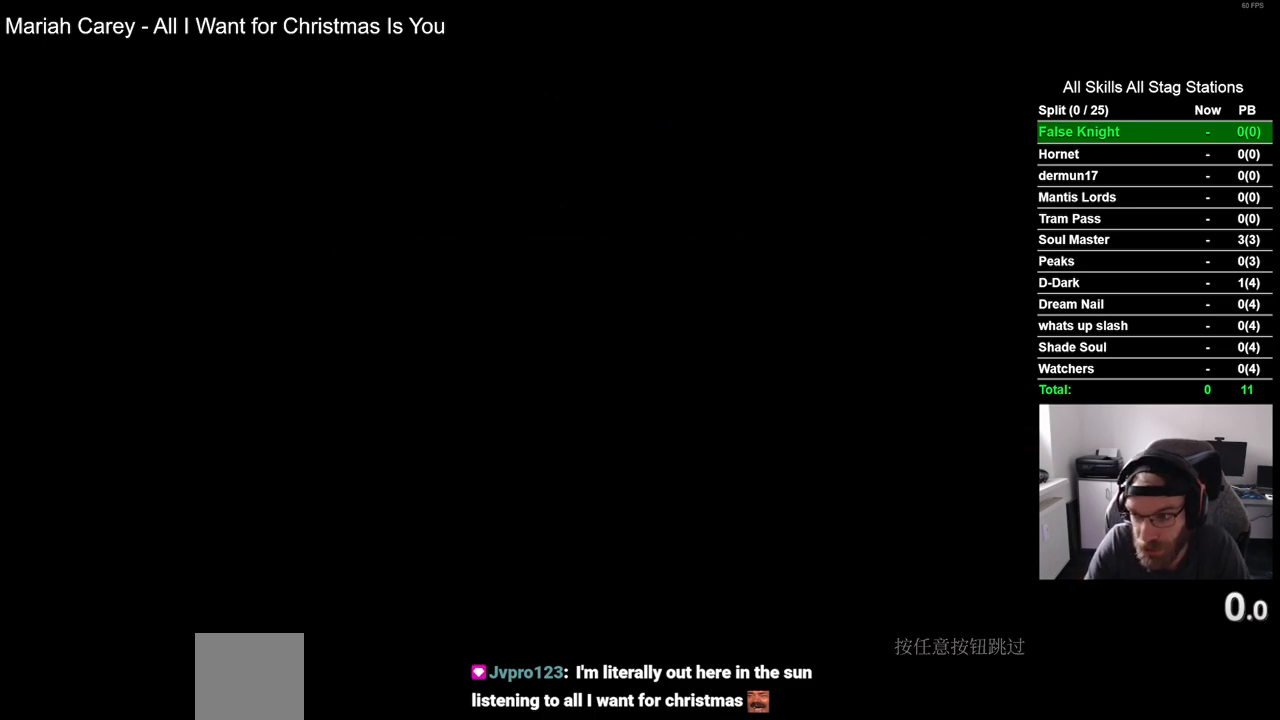
{"buttons": ["CROSS"], "left_stick": "center", "right_stick": "center", "events": [[17, "CROSS", "down"], [117, "CROSS", "up"], [250, "CROSS", "down"], [317, "CROSS", "up"], [433, "CROSS", "down"]]}
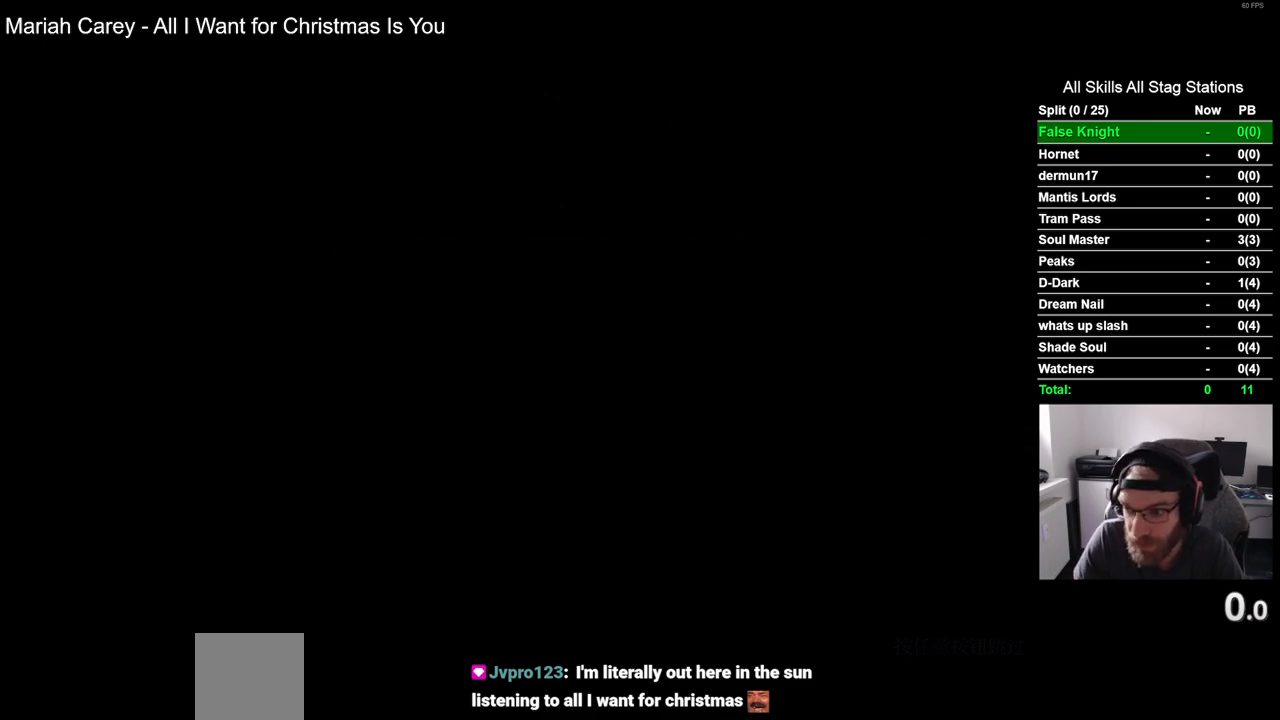
{"buttons": [], "left_stick": "center", "right_stick": "center", "events": [[17, "CROSS", "up"], [133, "CROSS", "down"], [233, "CROSS", "up"], [350, "CROSS", "down"], [433, "CROSS", "up"]]}
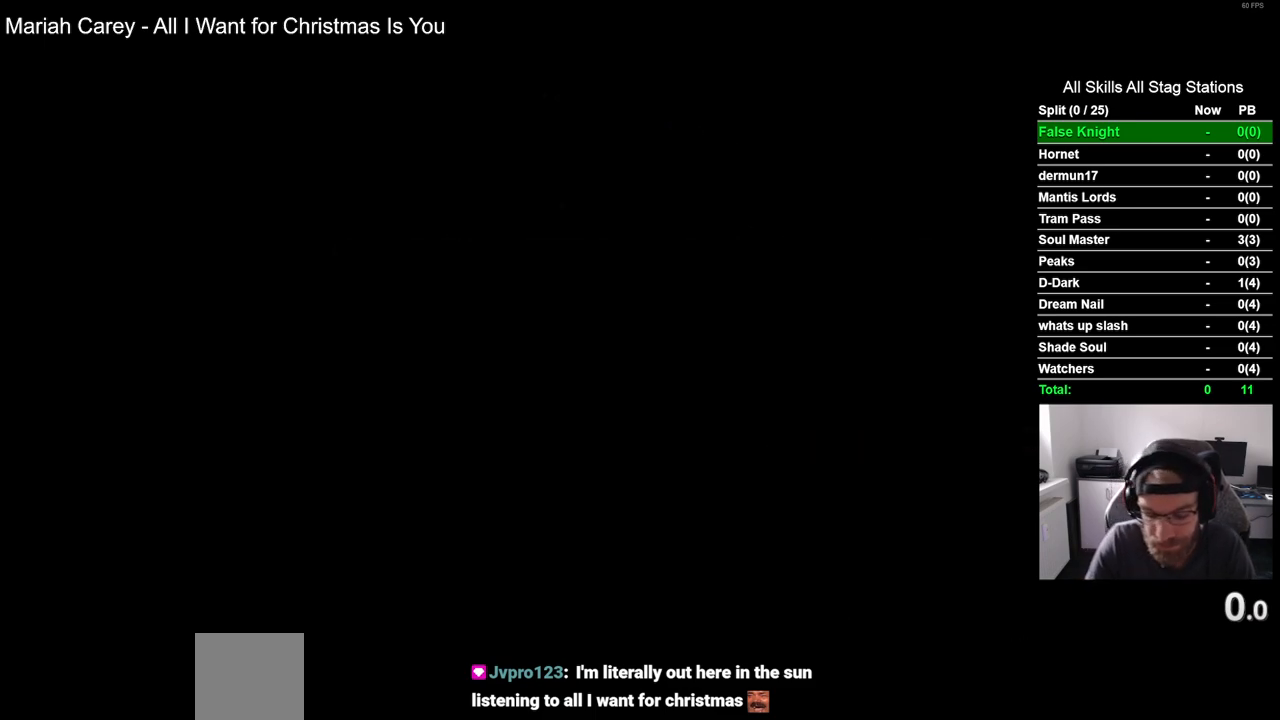
{"buttons": ["CROSS"], "left_stick": "center", "right_stick": "center", "events": [[50, "CROSS", "down"], [150, "CROSS", "up"], [267, "CROSS", "down"], [367, "CROSS", "up"], [467, "CROSS", "down"]]}
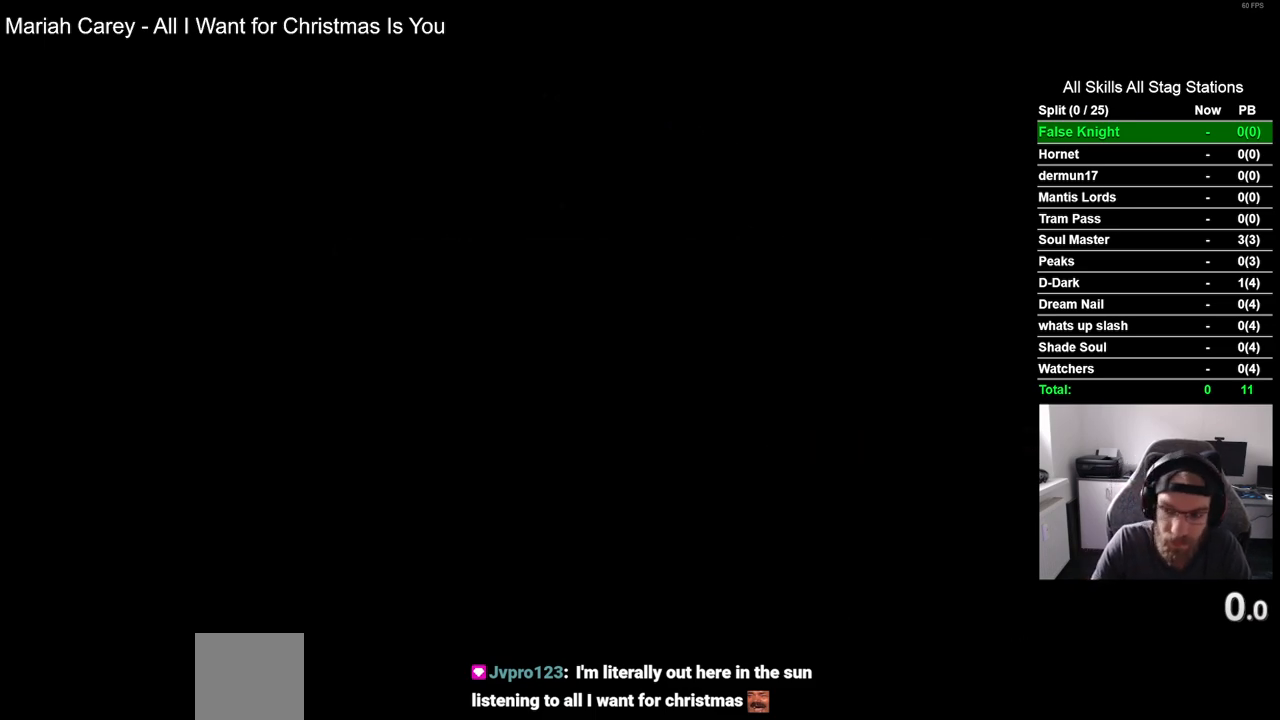
{"buttons": [], "left_stick": "center", "right_stick": "center", "events": [[67, "CROSS", "up"], [167, "CROSS", "down"], [283, "CROSS", "up"]]}